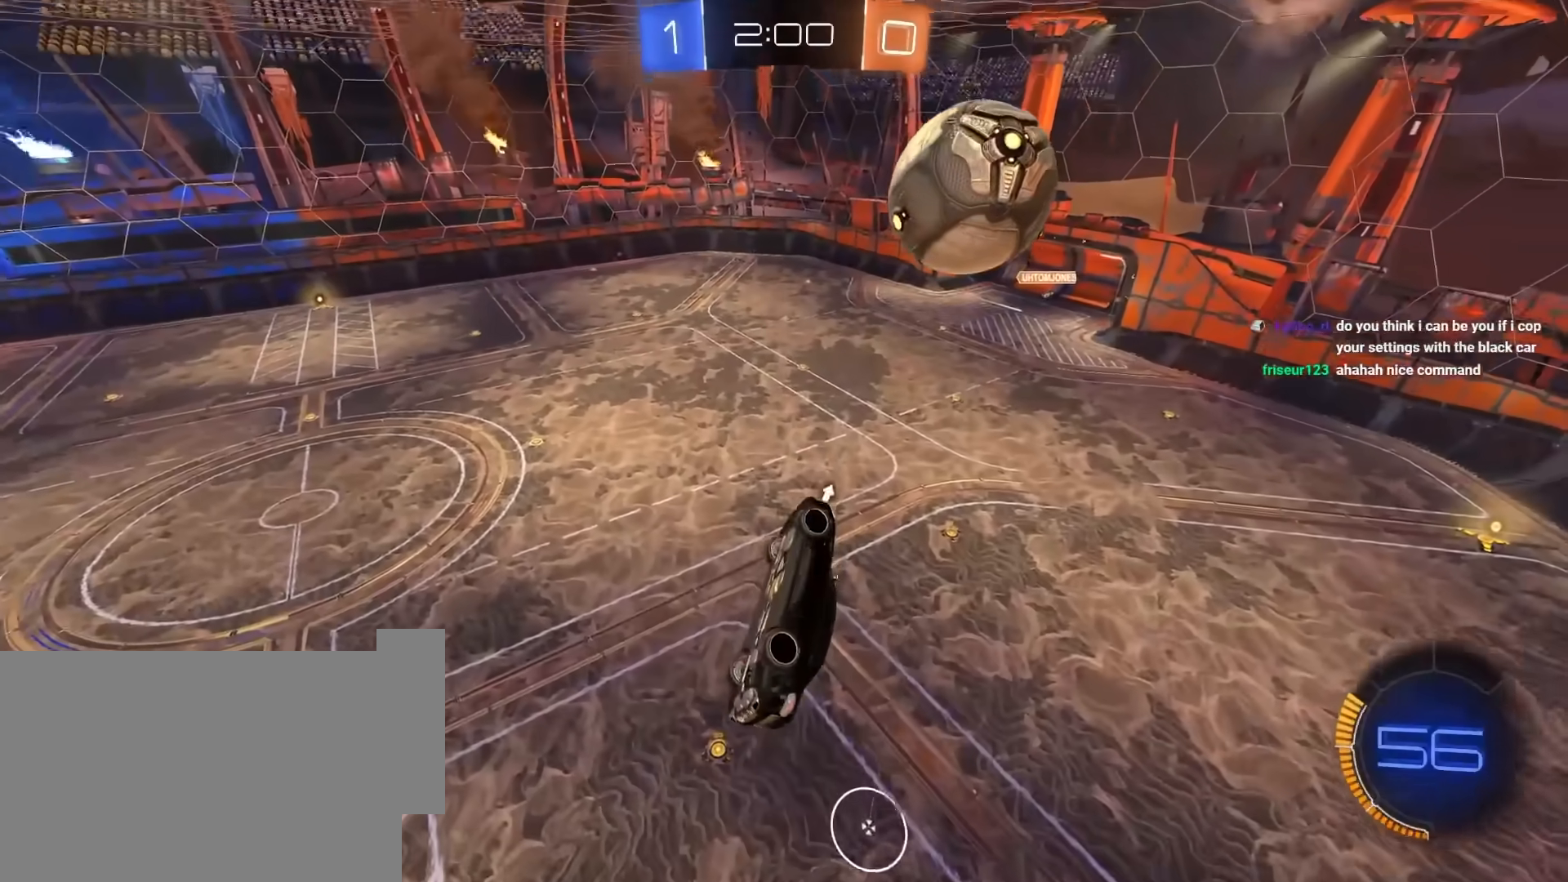
Gameplay with keyboard and mouse; each line is a JSON object with the keys and mouse buttons held at the frame after it. "events" lists presses ("down") and releases ("up") of "1", "2", "3", "4", "5", "a", "alt", "c", "caps_lock", "ctrl", "d", "e", "f", "g", "q", "r", "s", "shift", "space", "t", "tab", "v", "w", "x", "z", "mouse_left", "mouse_wheel" and "mouse_right" between this image and that frame as [ms after this image, input, new state], when the widget could be followed in between. "mouse_left", "mouse_wheel", "mouse_right" = the "left", "wheel", "right" buttons of the "mouse" list. No other keys are recorded. "wheel" means that the mouse wheel is clicked or scrolled. "mouse_move" is the direction in which the mouse moves at that frame (one of eight, or "still"), when it could be read.
{"keys": ["d", "s"], "mouse": [], "mouse_move": "still", "events": [[117, "a", "up"], [217, "d", "down"], [400, "s", "down"]]}
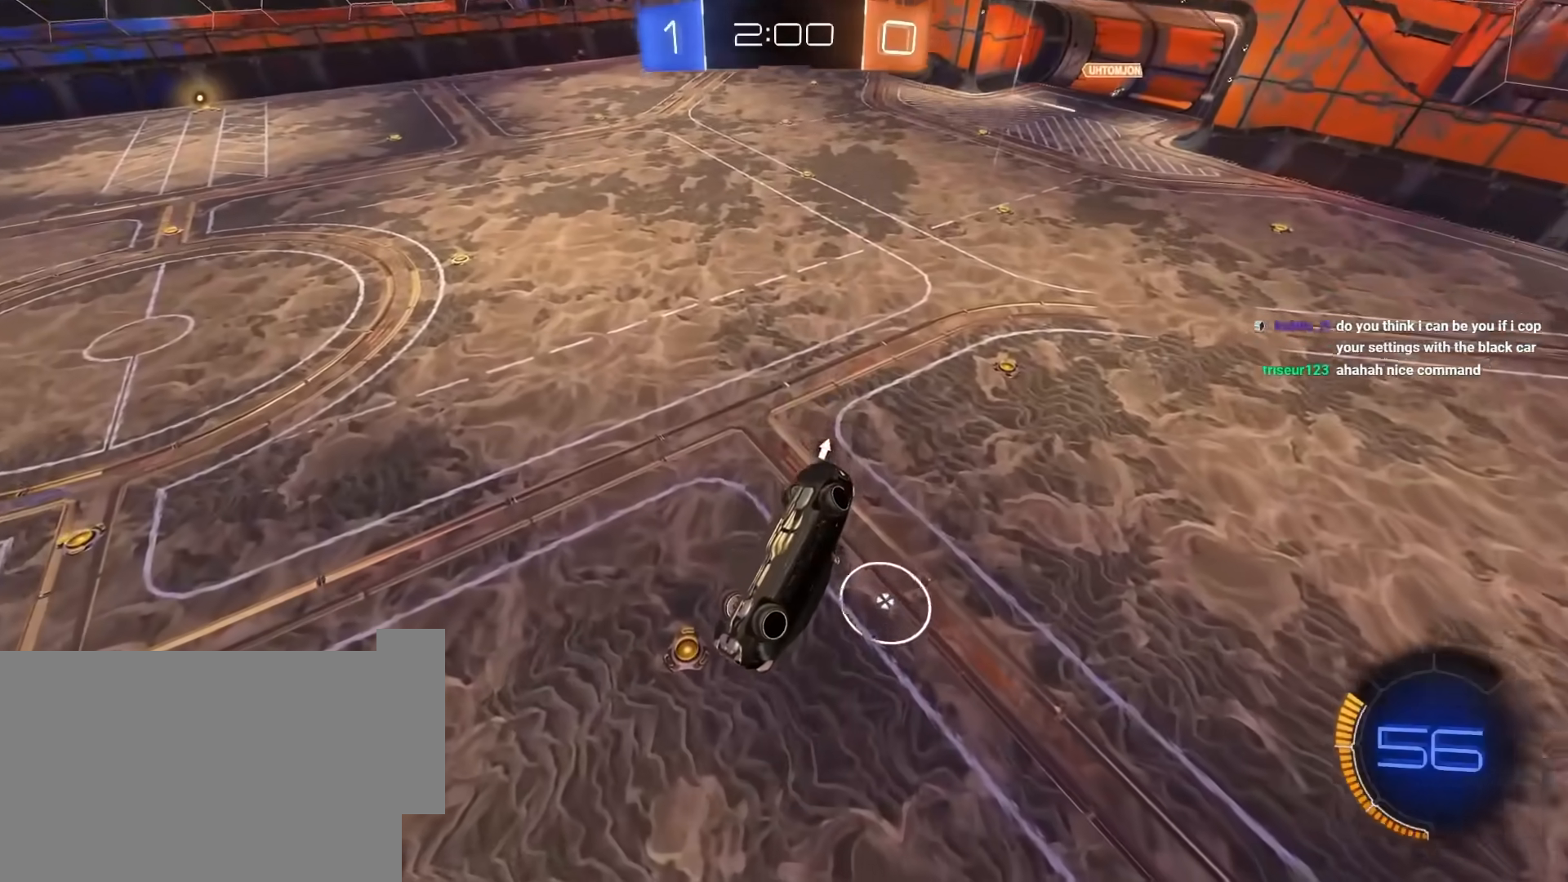
{"keys": [], "mouse": [], "mouse_move": "still", "events": [[33, "d", "up"], [33, "s", "up"], [183, "d", "down"], [367, "d", "up"]]}
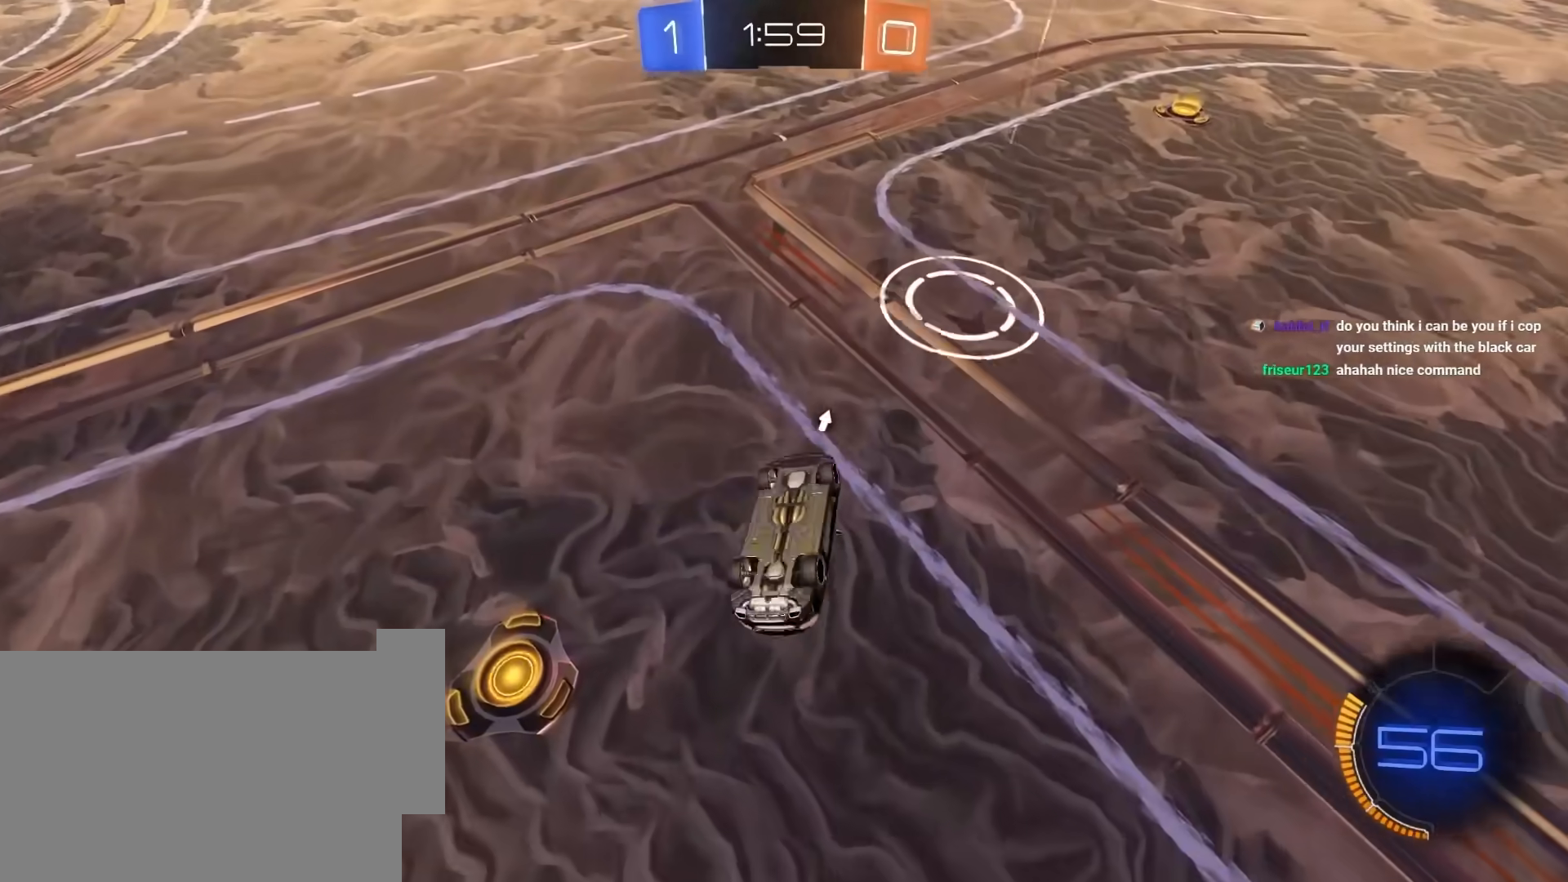
{"keys": ["space", "w"], "mouse": ["left"], "mouse_move": "still", "events": [[233, "d", "down"], [233, "mouse_left", "down"], [333, "d", "up"], [467, "space", "down"], [467, "w", "down"]]}
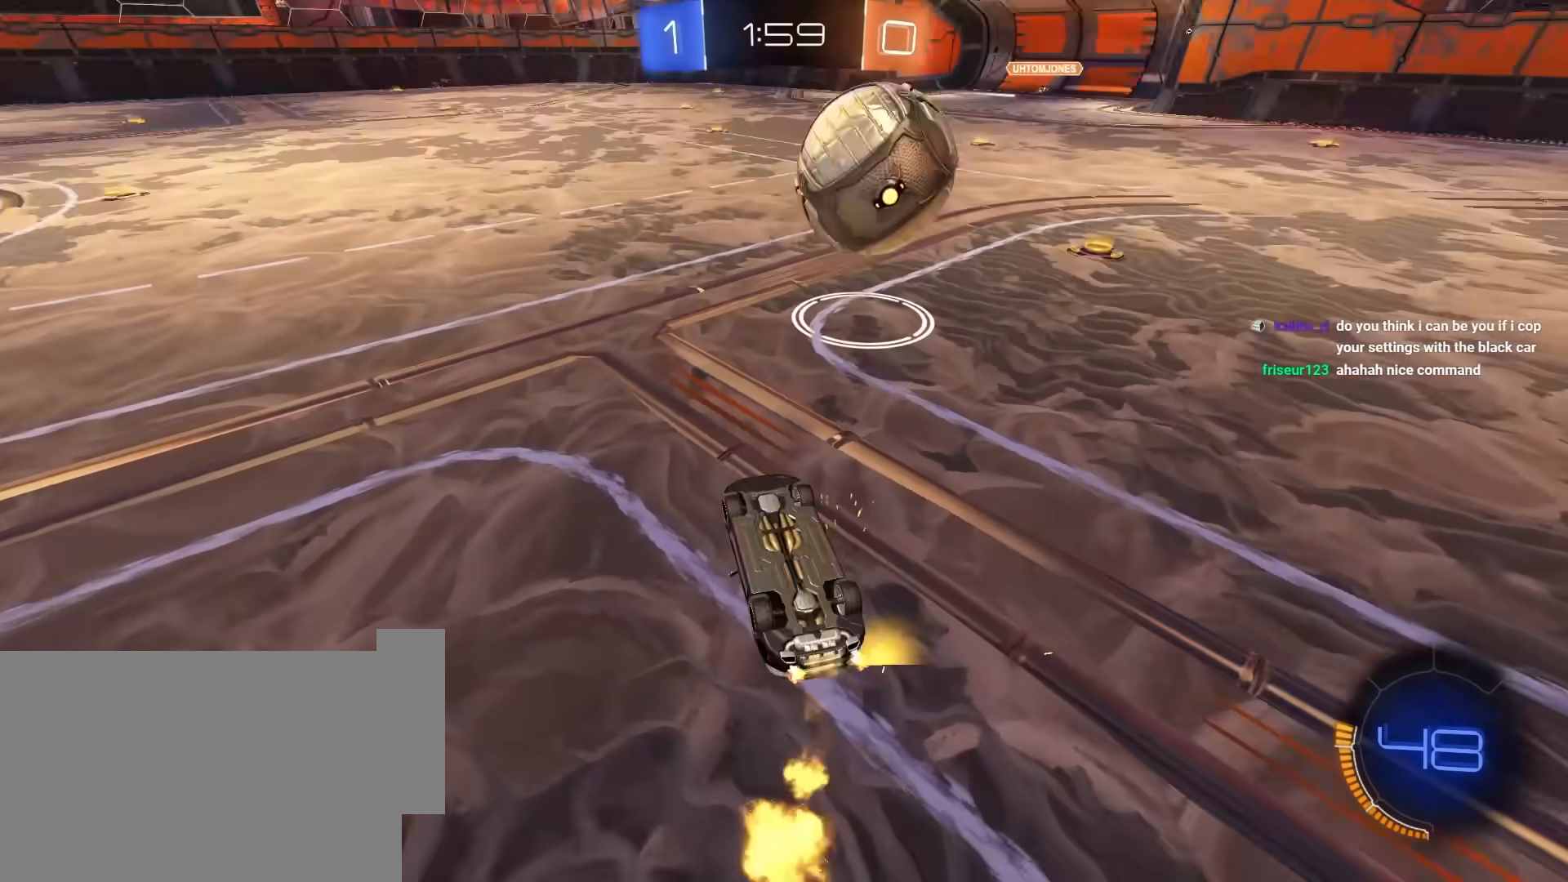
{"keys": [], "mouse": [], "mouse_move": "still", "events": [[17, "w", "up"], [67, "mouse_left", "up"], [167, "space", "up"], [167, "w", "down"], [350, "mouse_left", "down"], [400, "mouse_right", "down"], [433, "mouse_left", "up"], [483, "mouse_right", "up"], [483, "w", "up"]]}
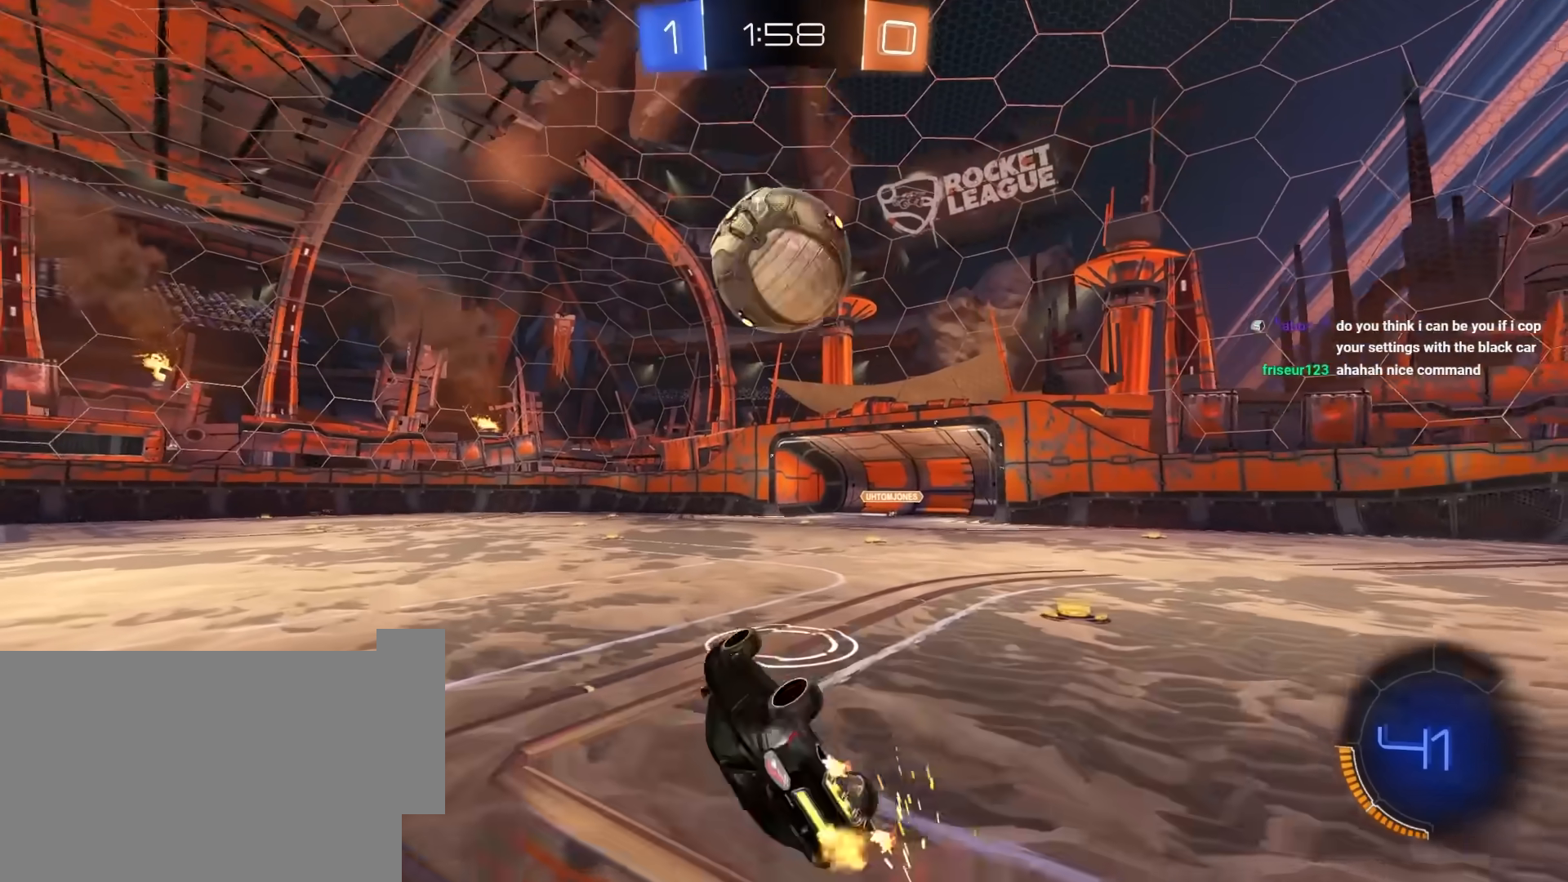
{"keys": ["space", "w"], "mouse": ["right"], "mouse_move": "still", "events": [[83, "s", "down"], [267, "s", "up"], [367, "w", "down"], [417, "space", "down"], [450, "mouse_right", "down"]]}
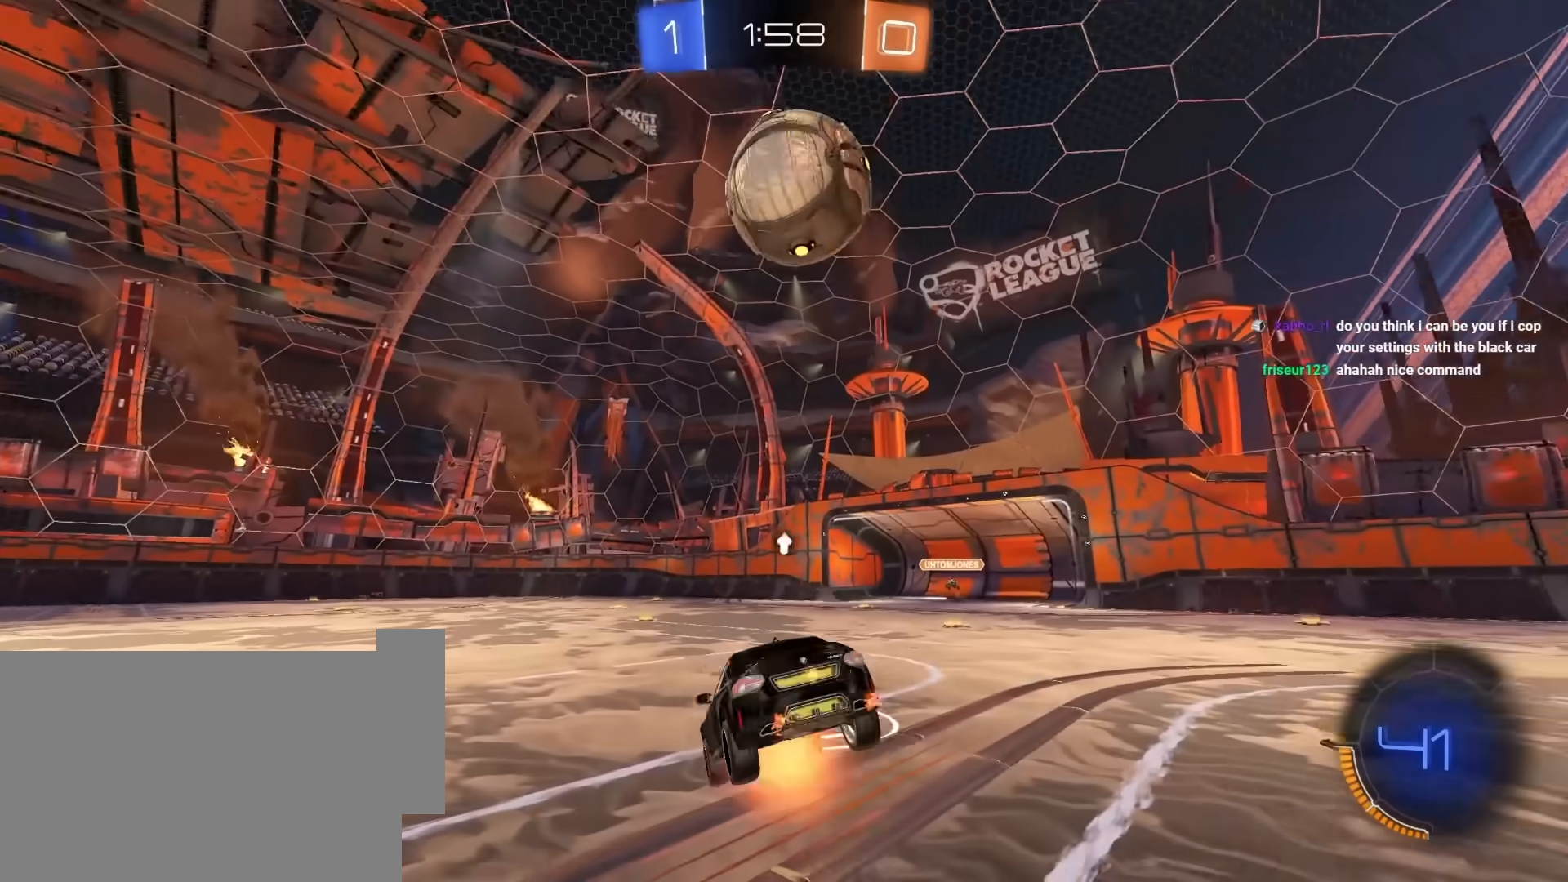
{"keys": [], "mouse": ["left"], "mouse_move": "still", "events": [[50, "w", "up"], [100, "mouse_right", "up"], [150, "space", "up"], [283, "s", "down"], [333, "mouse_left", "down"], [433, "mouse_left", "up"], [433, "s", "up"], [467, "mouse_left", "down"]]}
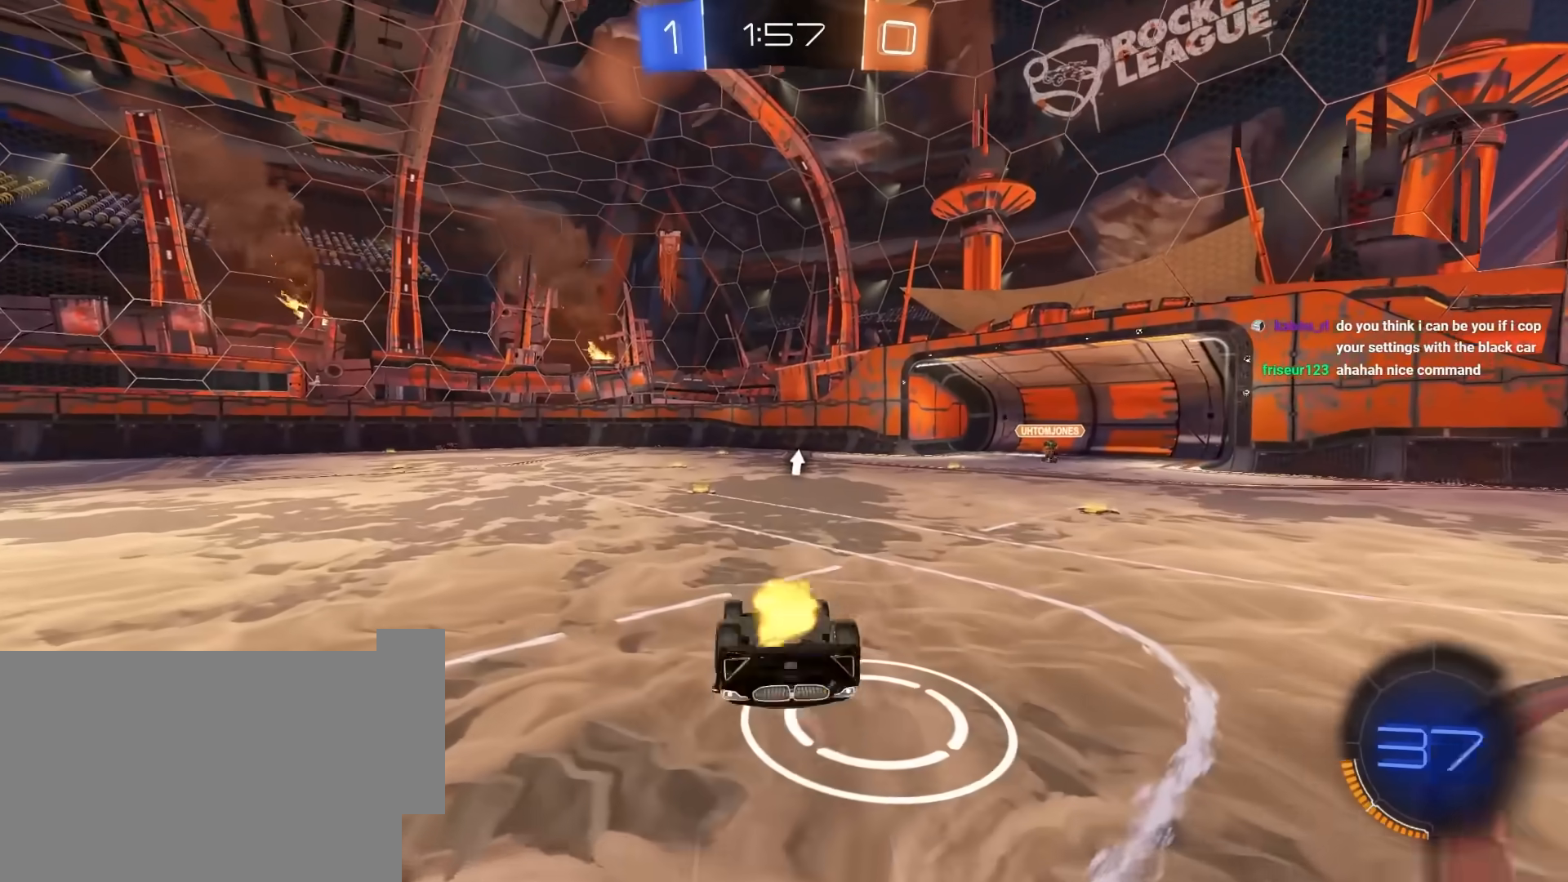
{"keys": ["d", "w"], "mouse": [], "mouse_move": "still", "events": [[17, "s", "down"], [250, "s", "up"], [350, "d", "down"], [350, "mouse_left", "up"], [400, "w", "down"]]}
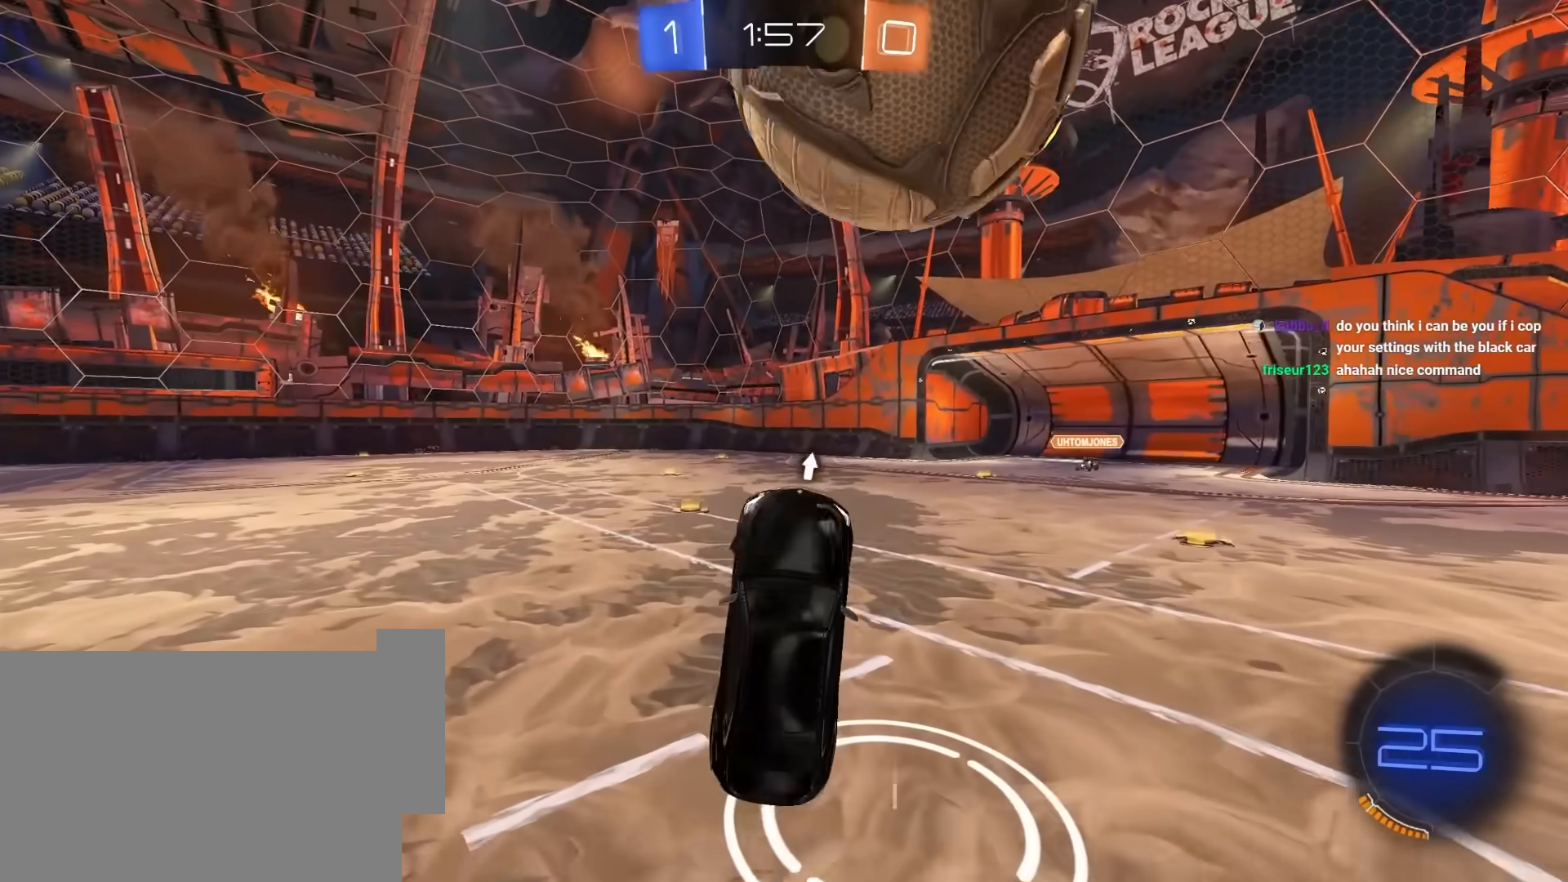
{"keys": ["d", "w"], "mouse": ["left"], "mouse_move": "still", "events": [[33, "d", "up"], [83, "w", "up"], [133, "q", "down"], [183, "d", "down"], [217, "q", "up"], [317, "w", "down"], [367, "mouse_left", "down"]]}
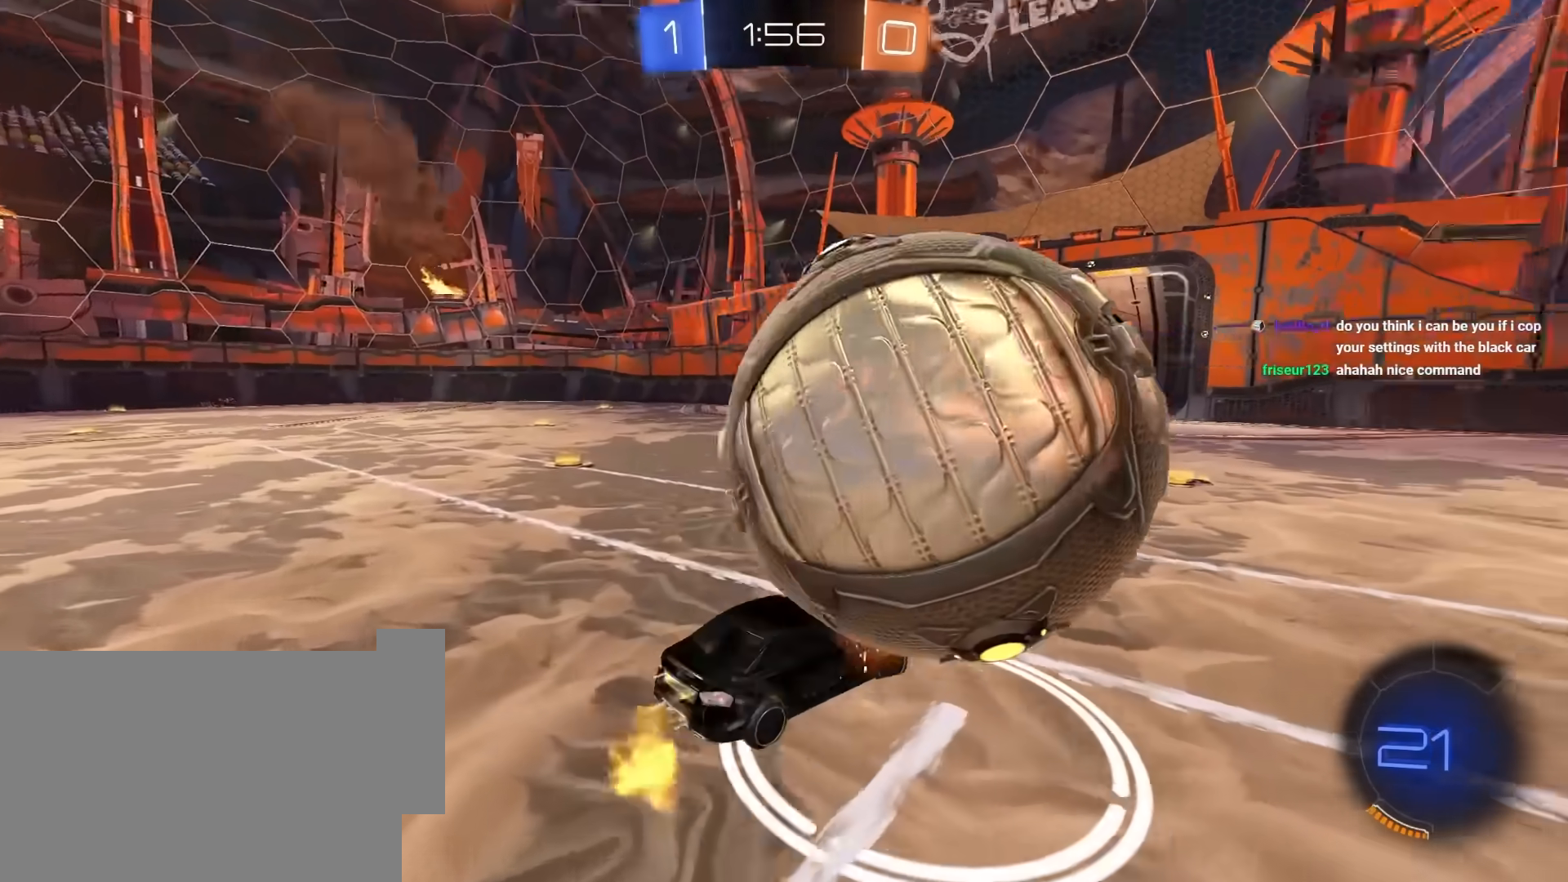
{"keys": [], "mouse": [], "mouse_move": "still", "events": [[100, "mouse_left", "up"], [333, "d", "up"], [333, "w", "up"]]}
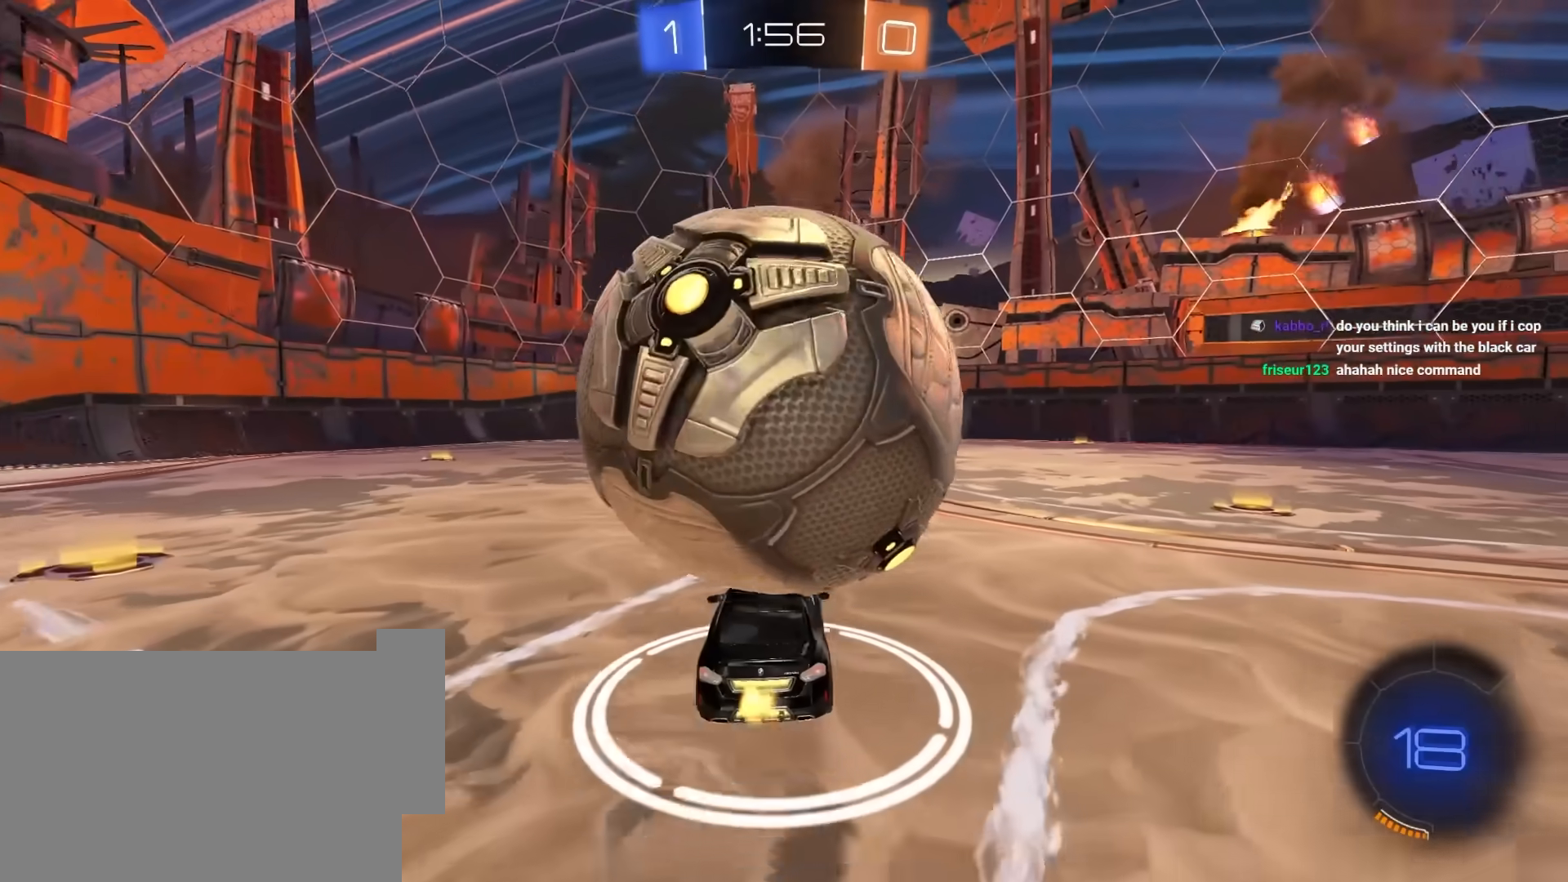
{"keys": ["d", "e", "s"], "mouse": [], "mouse_move": "still", "events": [[67, "a", "down"], [167, "e", "down"], [450, "a", "up"], [450, "d", "down"], [450, "s", "down"]]}
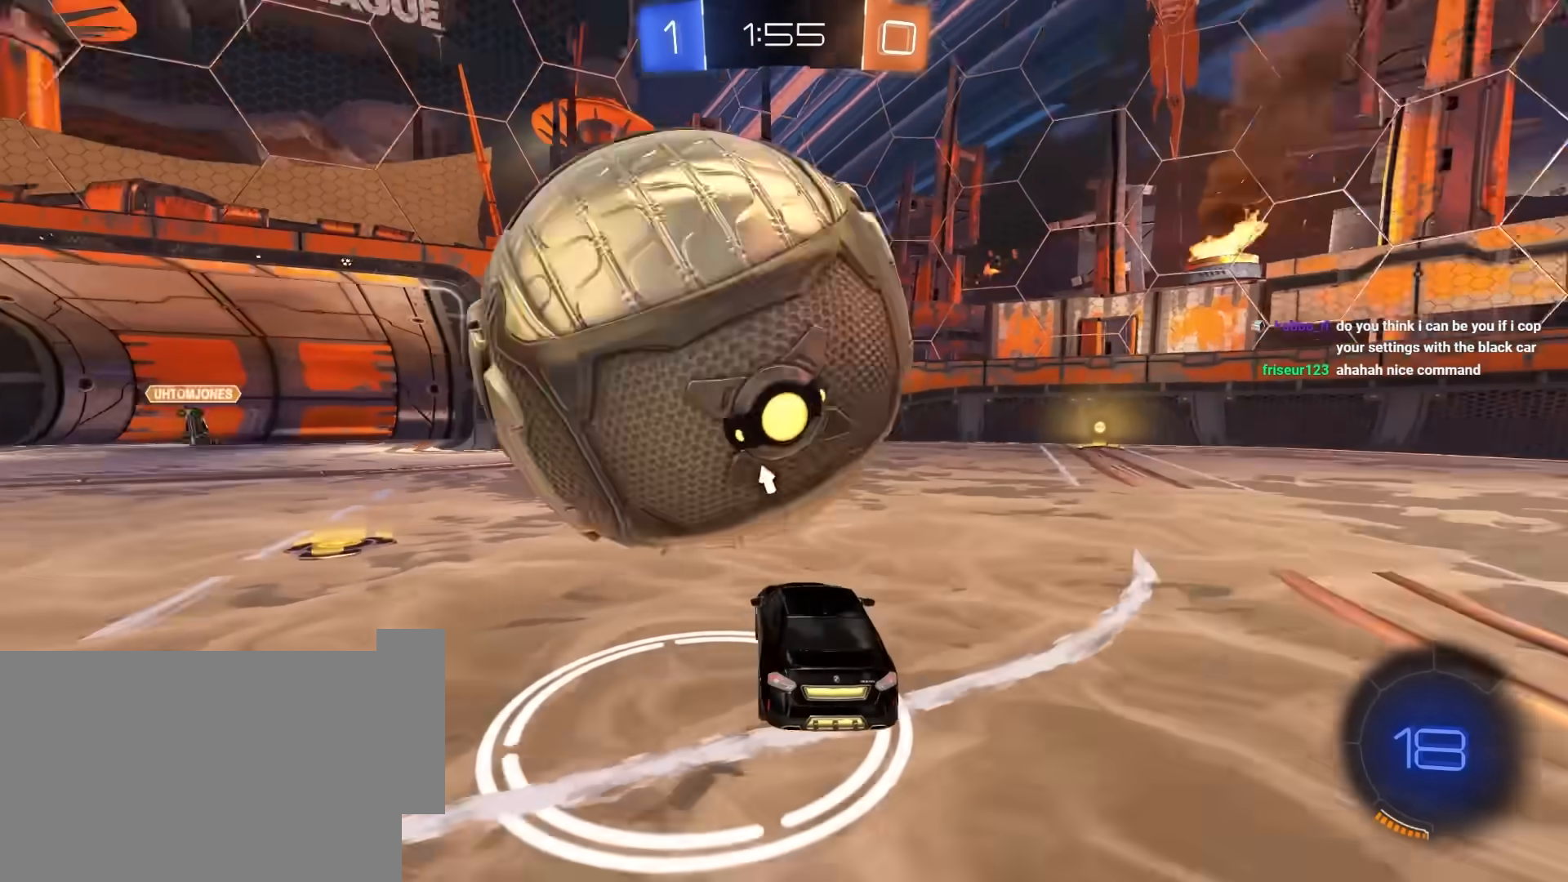
{"keys": ["a", "w"], "mouse": [], "mouse_move": "still", "events": [[83, "d", "up"], [83, "e", "up"], [183, "s", "up"], [267, "w", "down"], [467, "a", "down"]]}
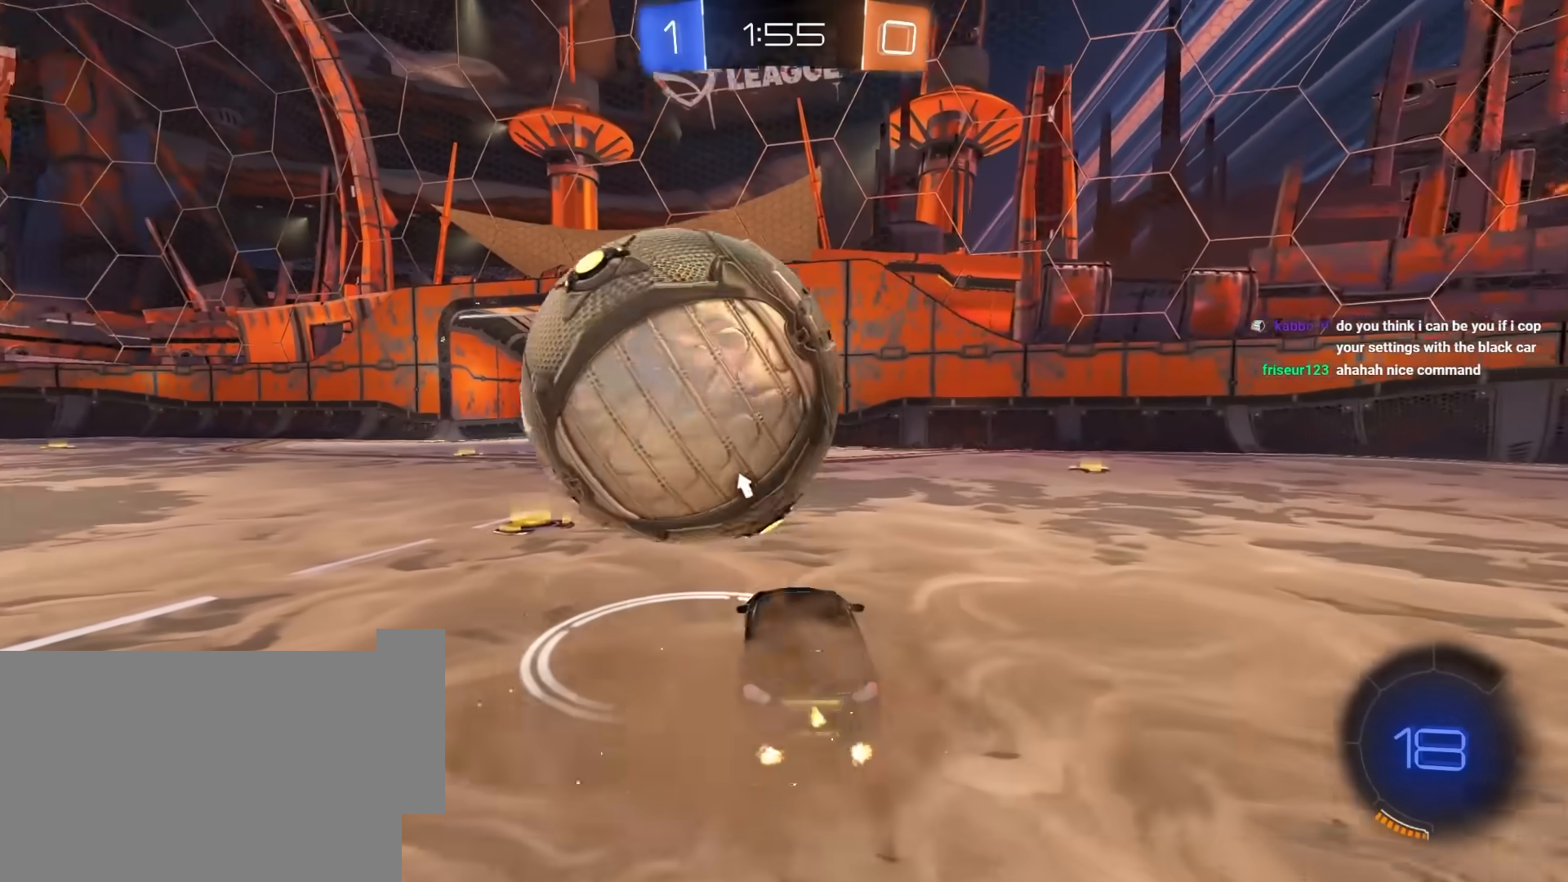
{"keys": ["e", "s"], "mouse": [], "mouse_move": "still", "events": [[150, "e", "down"], [150, "mouse_right", "down"], [200, "a", "up"], [283, "mouse_right", "up"], [283, "w", "up"], [467, "s", "down"]]}
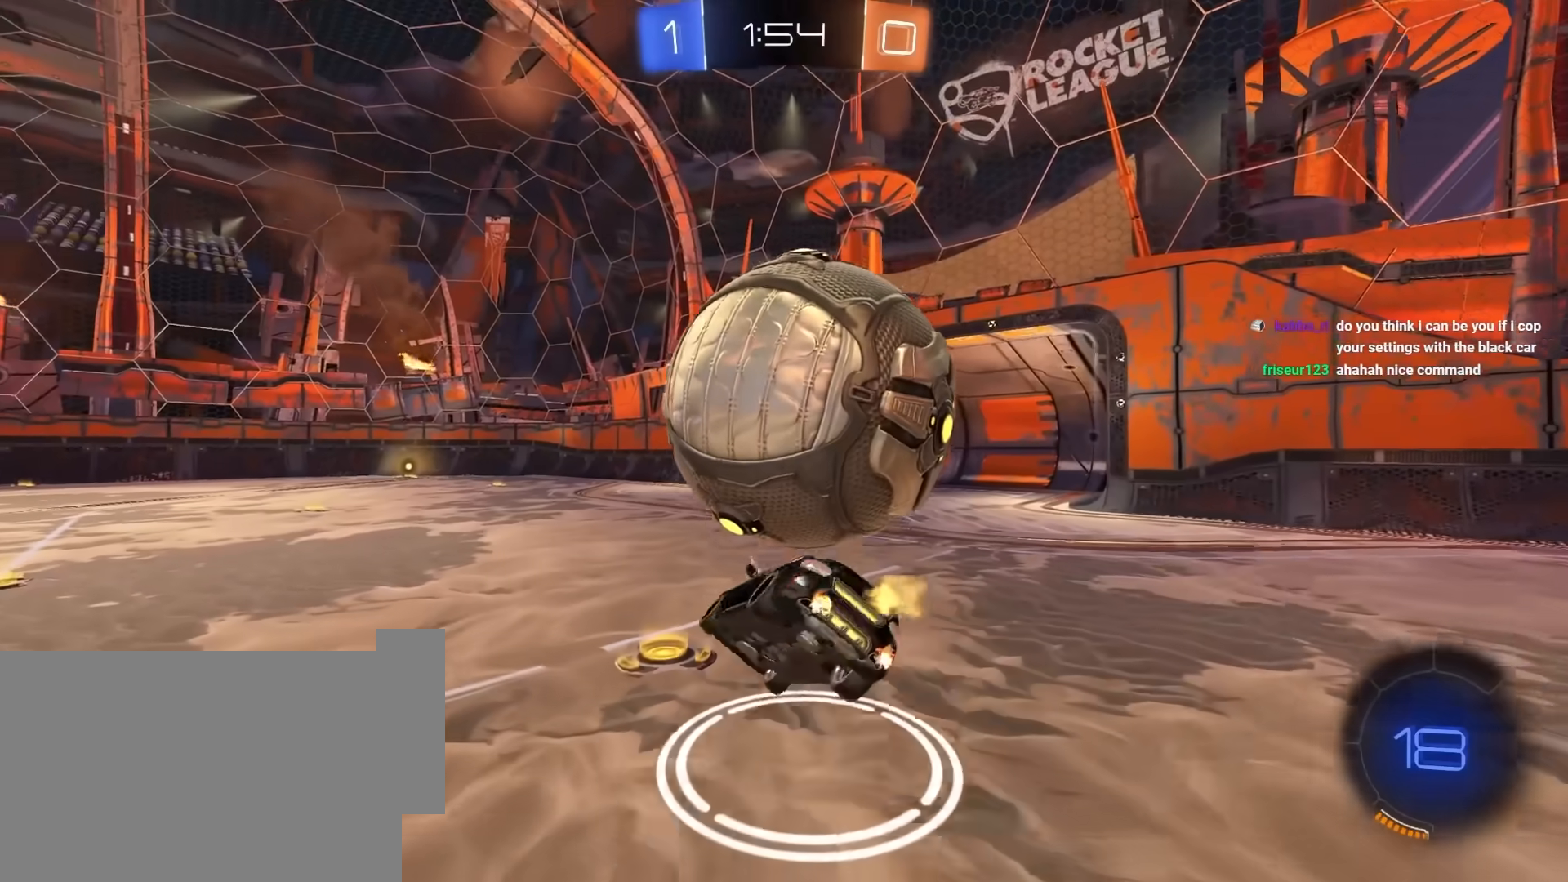
{"keys": ["d", "e", "s"], "mouse": ["left"], "mouse_move": "still", "events": [[67, "a", "down"], [300, "a", "up"], [300, "d", "down"], [300, "s", "up"], [400, "mouse_left", "down"], [450, "s", "down"]]}
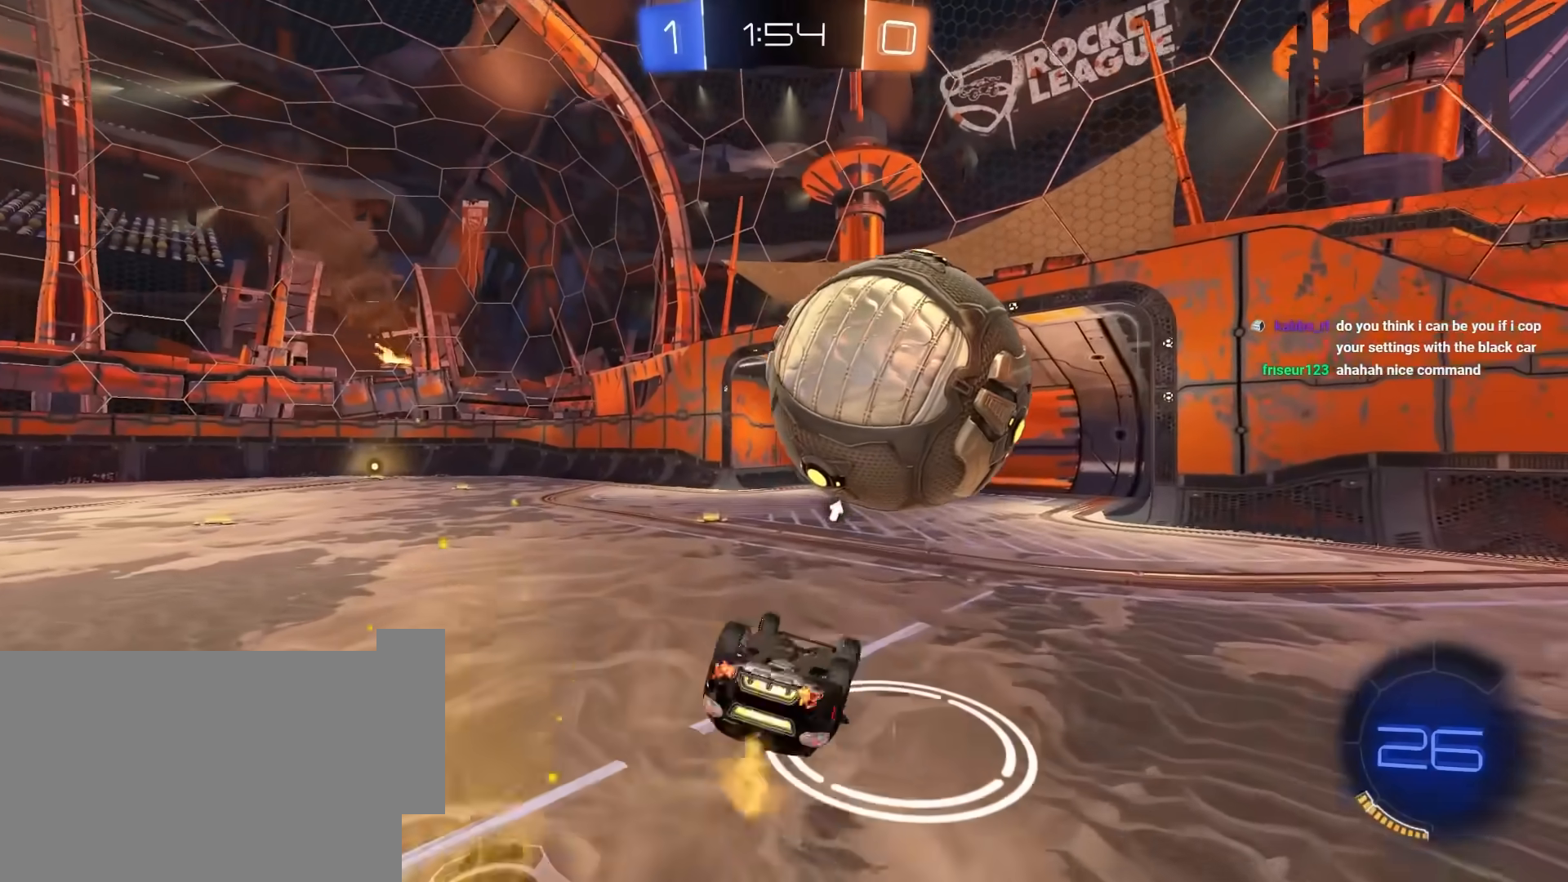
{"keys": ["e"], "mouse": ["left"], "mouse_move": "still", "events": [[33, "mouse_left", "up"], [133, "s", "up"], [183, "d", "up"], [217, "mouse_left", "down"], [317, "mouse_right", "down"], [467, "mouse_right", "up"]]}
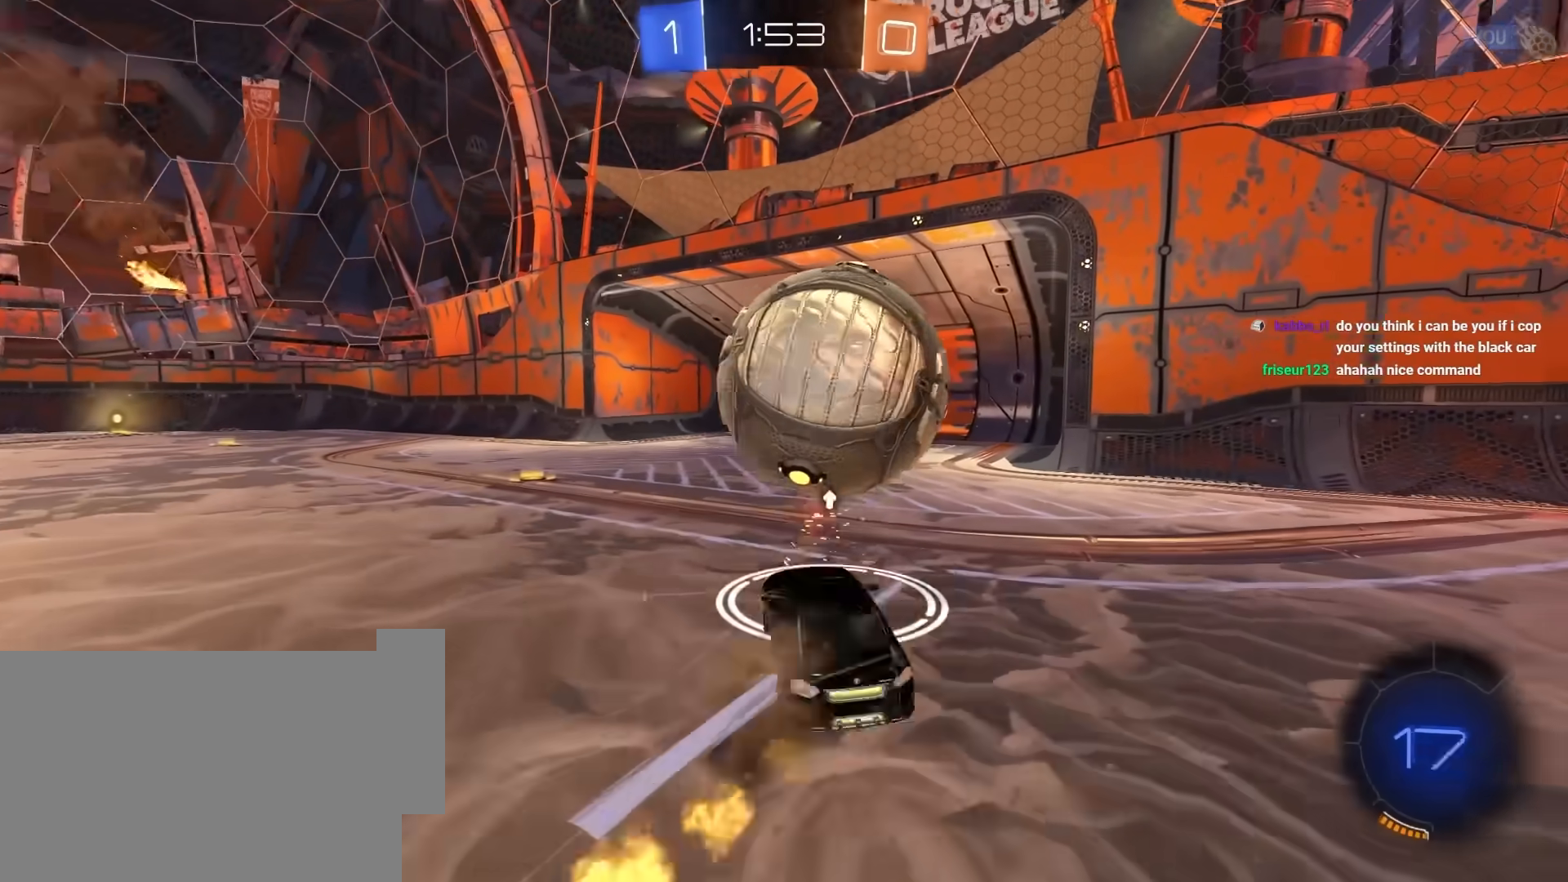
{"keys": ["e", "w"], "mouse": ["left"], "mouse_move": "still", "events": [[100, "w", "down"]]}
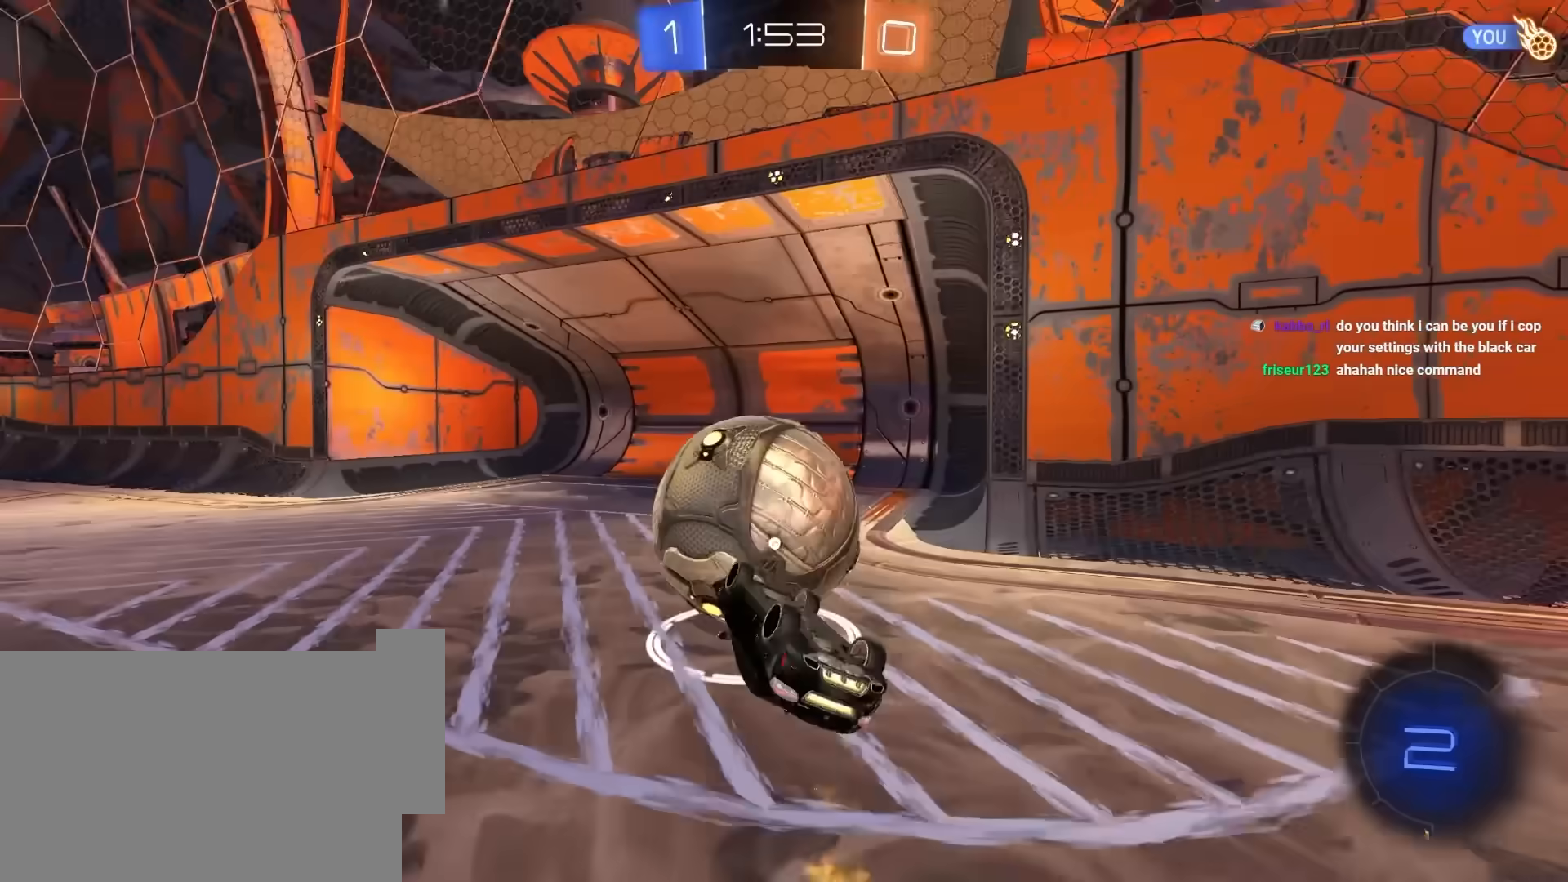
{"keys": ["e", "w"], "mouse": ["left"], "mouse_move": "still", "events": []}